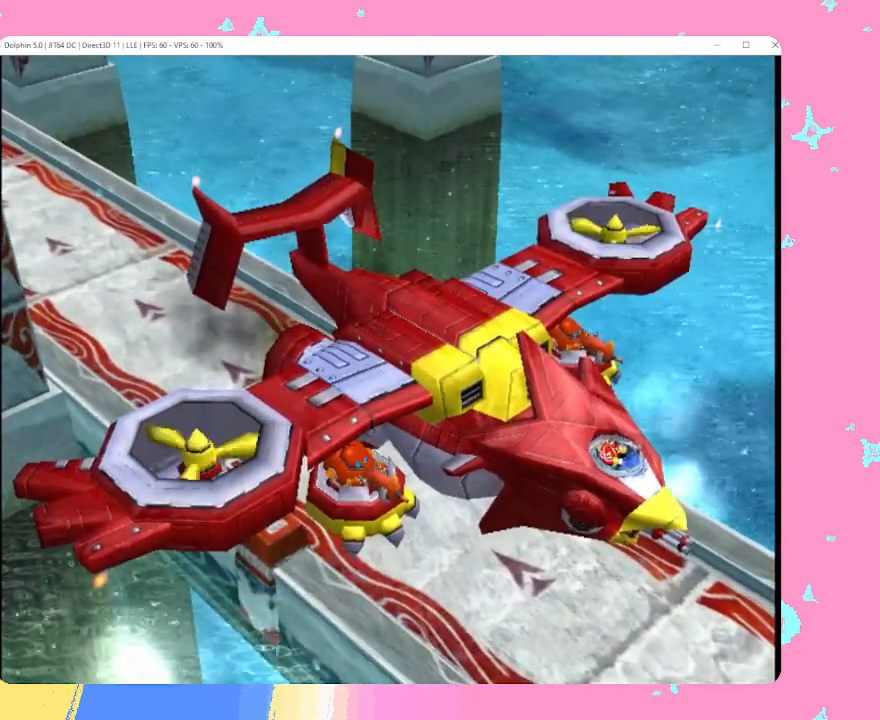
Gameplay with a controller (Nintendo layout); each line is a JSON object with the inputs held at the frame after it. "events" lists button and stick changes between this image and that frame as [ms after this image, input, new state], when the widget could be followed in between. Not read: L3 R3 right_stick.
{"buttons": ["R1"], "left_stick": "center", "events": [[483, "R1", "down"]]}
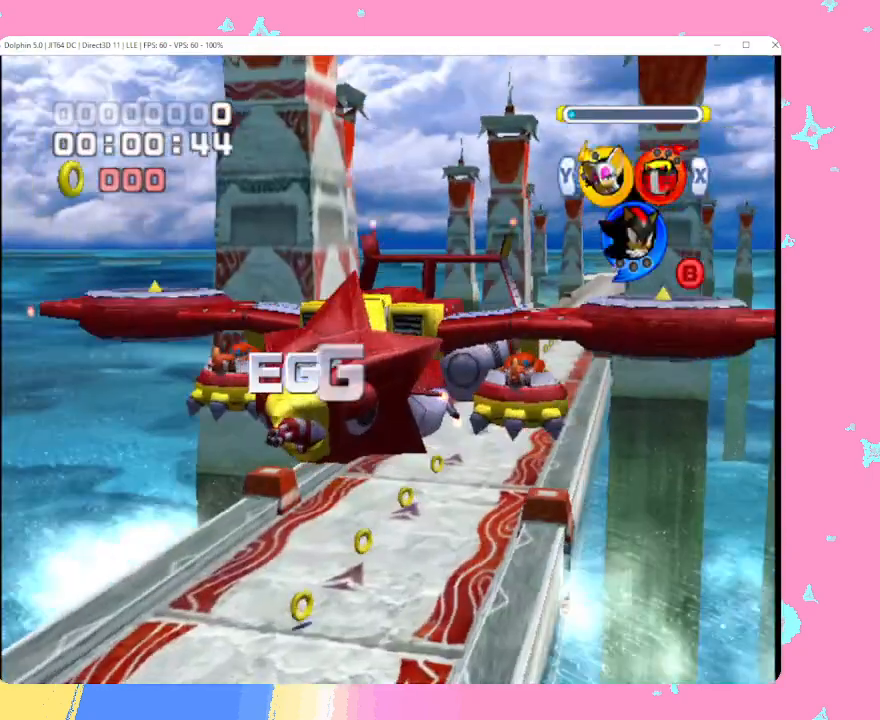
{"buttons": ["R1"], "left_stick": "center", "events": [[117, "R1", "up"], [500, "R1", "down"]]}
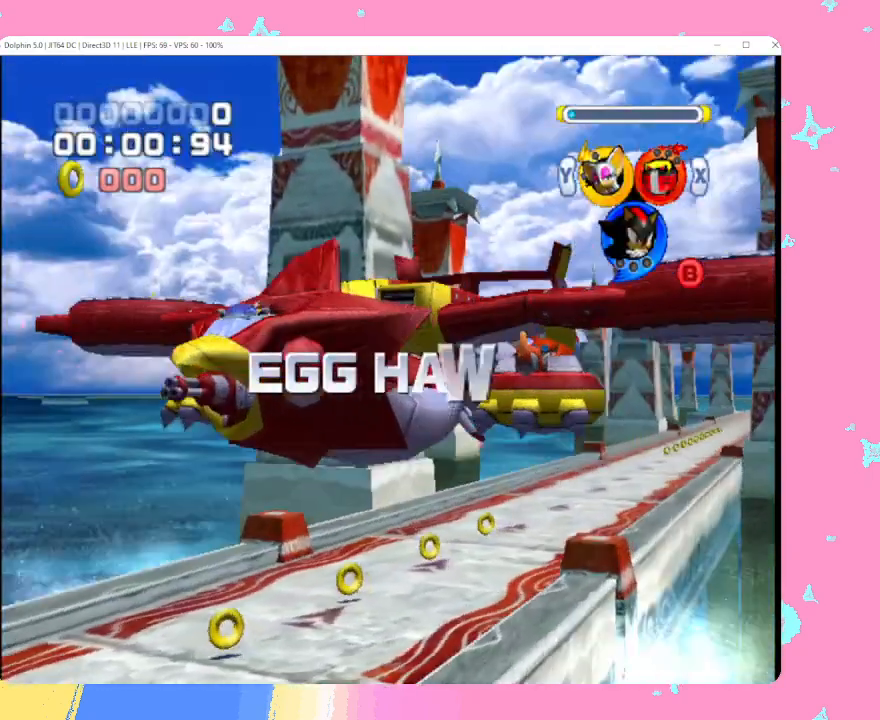
{"buttons": ["R1"], "left_stick": "center", "events": [[167, "R1", "up"], [217, "R1", "down"], [367, "R1", "up"], [417, "R1", "down"]]}
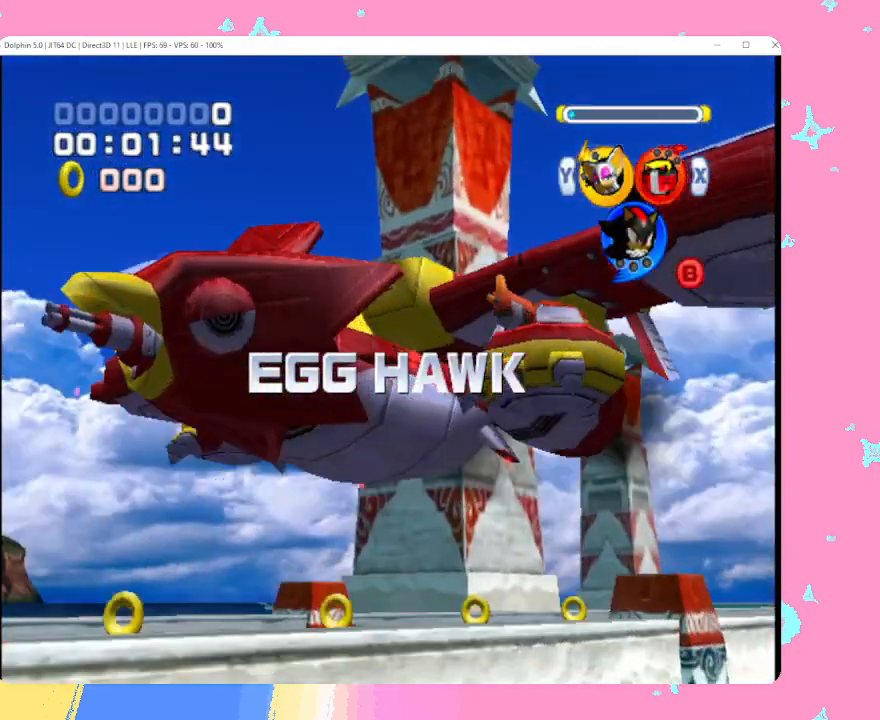
{"buttons": [], "left_stick": "center", "events": [[50, "R1", "up"], [117, "R1", "down"], [417, "R1", "up"]]}
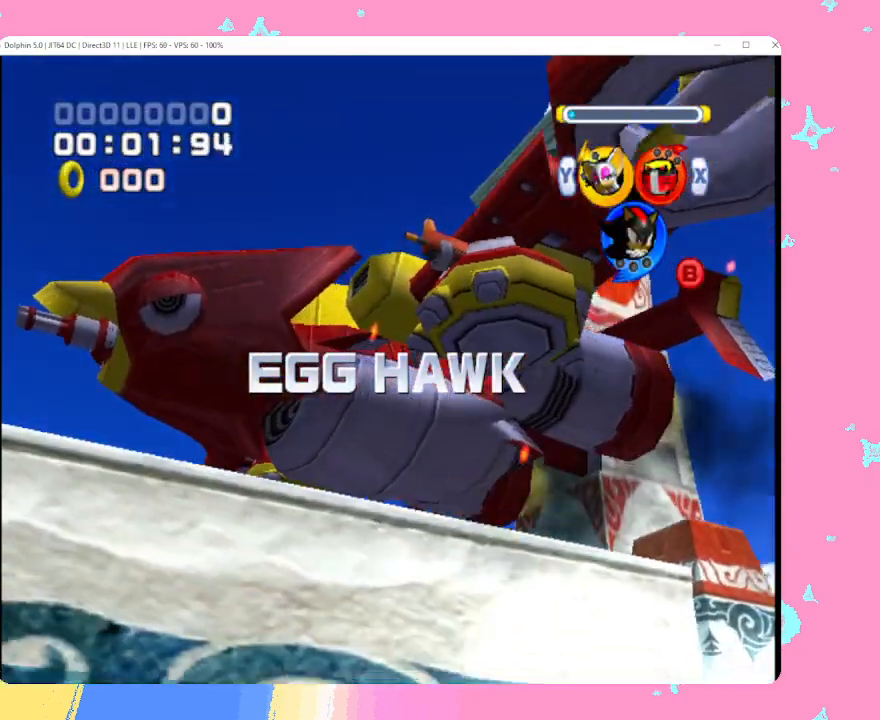
{"buttons": [], "left_stick": "center", "events": []}
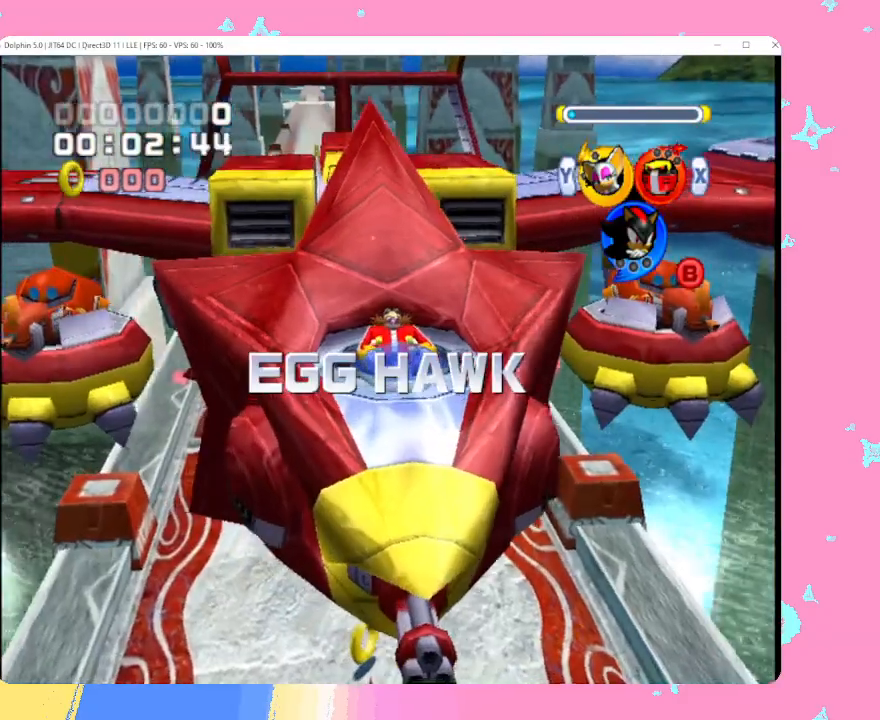
{"buttons": [], "left_stick": "center", "events": []}
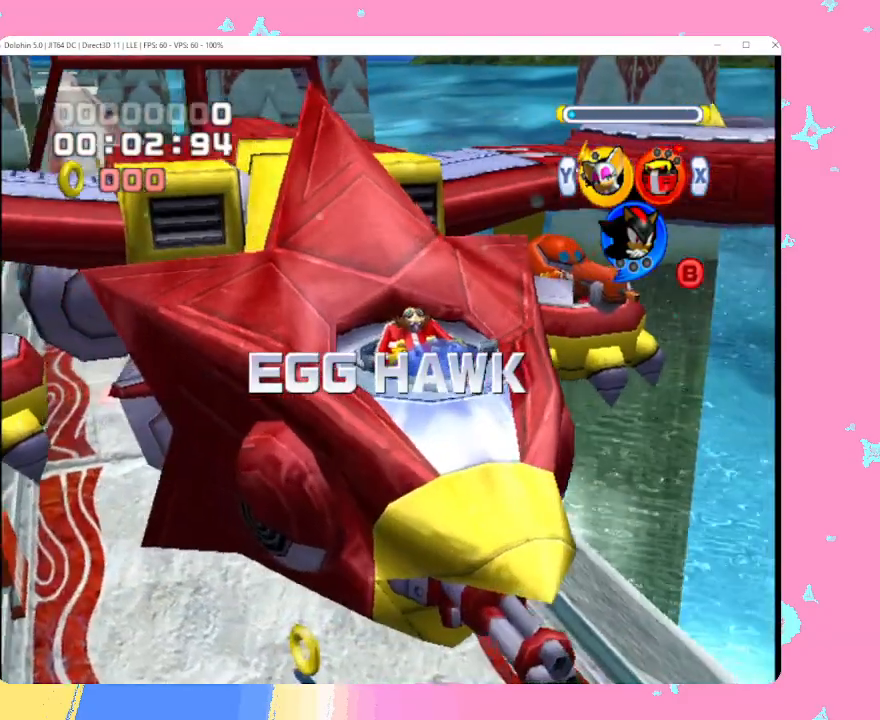
{"buttons": [], "left_stick": "center", "events": []}
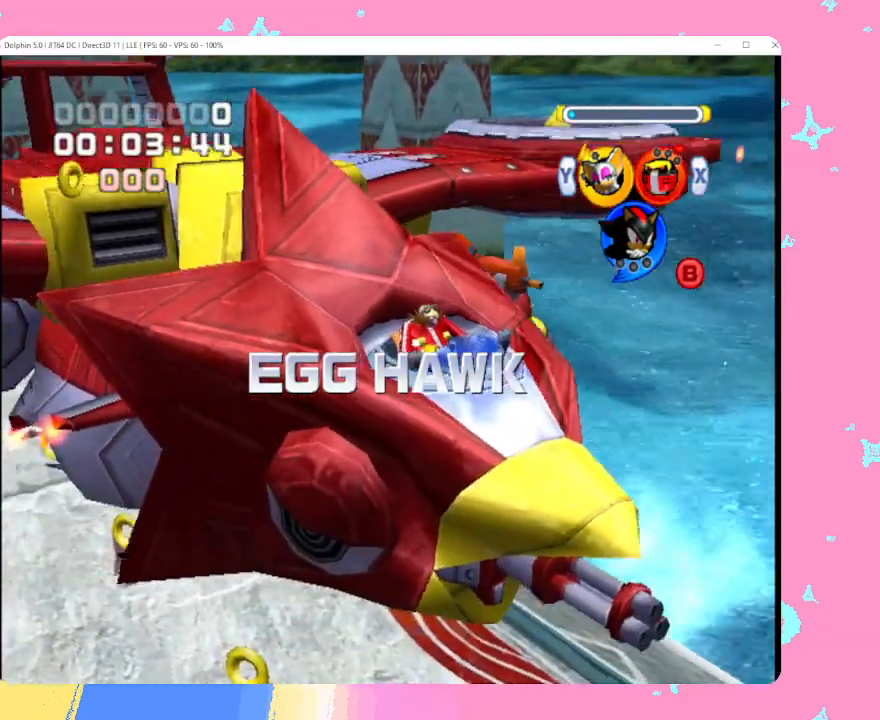
{"buttons": [], "left_stick": "center", "events": []}
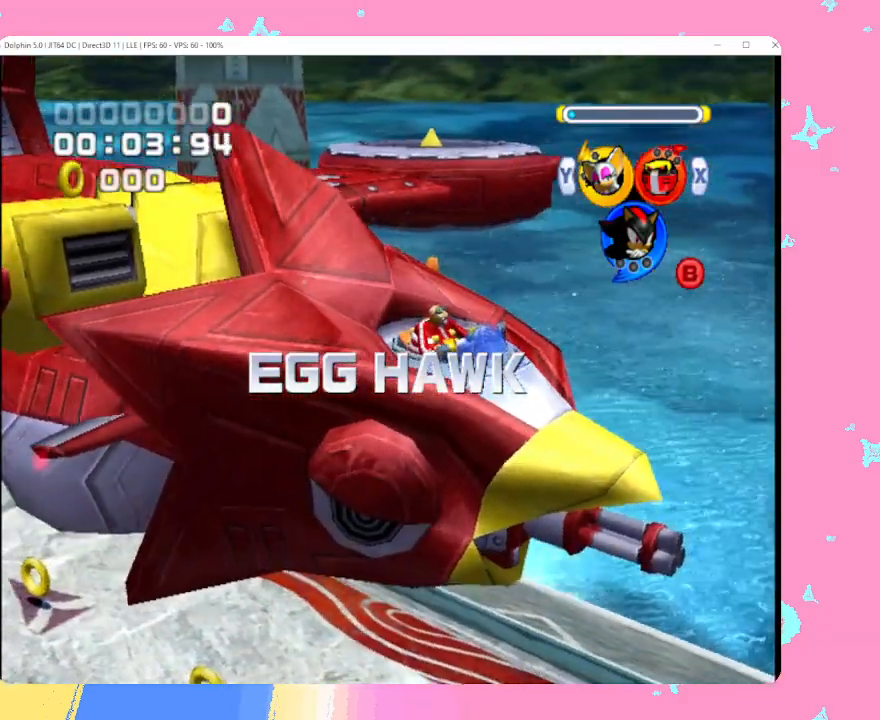
{"buttons": ["R1"], "left_stick": "left", "events": [[367, "R1", "down"], [500, "left_stick", "left"]]}
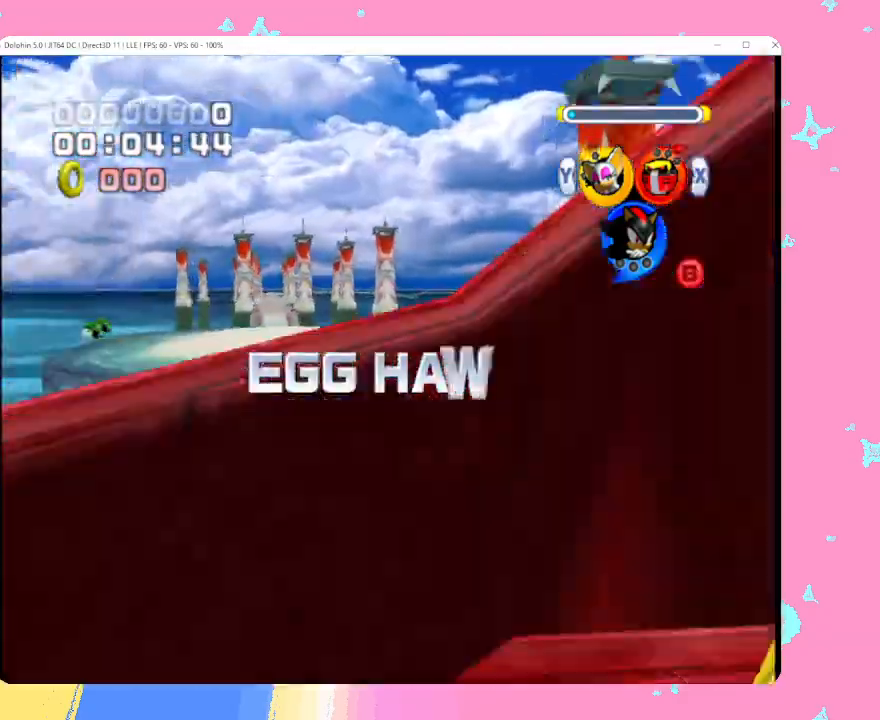
{"buttons": ["B"], "left_stick": "up", "events": [[17, "left_stick", "up-left"], [67, "R1", "up"], [133, "left_stick", "up"], [400, "B", "down"]]}
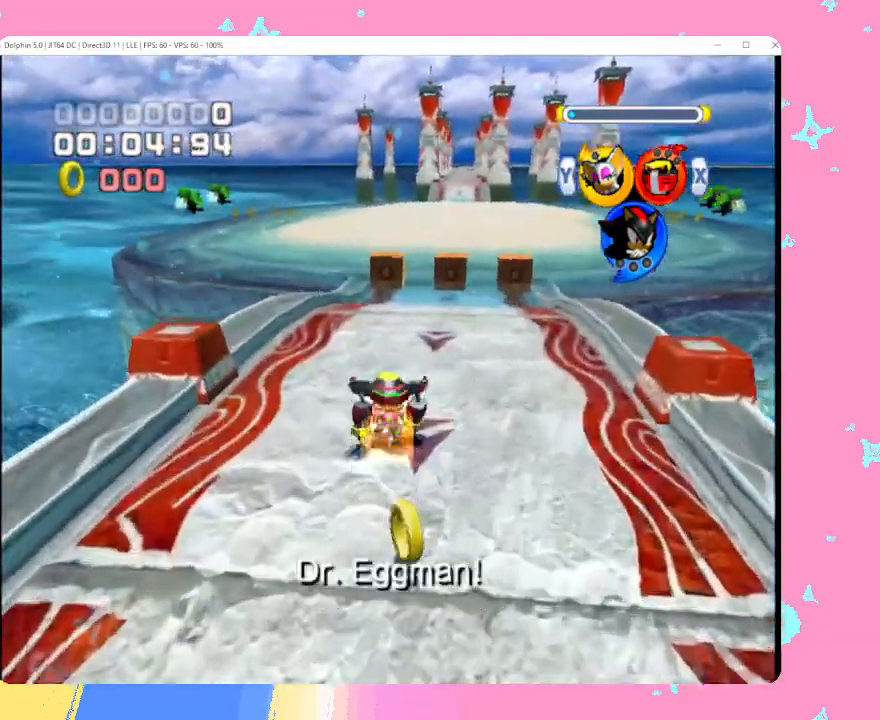
{"buttons": ["B"], "left_stick": "up", "events": [[17, "B", "up"], [117, "B", "down"], [183, "B", "up"], [250, "B", "down"], [350, "B", "up"], [400, "B", "down"]]}